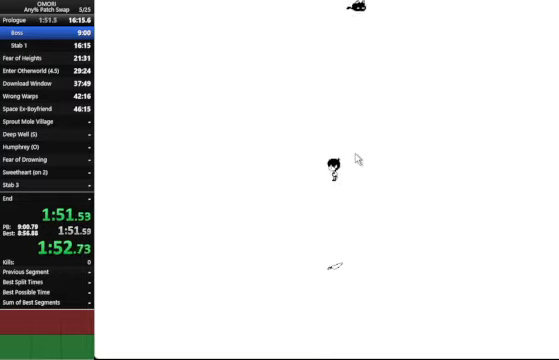
Gameplay with keyboard; each line is a JSON object with the keys held at the frame after it. "events" lists presses ("down") and releases ("up") of "a", "c", "ctrl_l", "ctrl_r", "down", "left", "return", "right", "shift_l", "shift_r", "space", "up", "x" and "z" between this image and that frame as [ms after this image, input, new state], when the widget could be followed in between. No other keys are recorded. Mouse input is not recorded.
{"keys": ["space"], "events": [[100, "space", "down"], [167, "z", "down"], [400, "down", "up"], [434, "z", "up"]]}
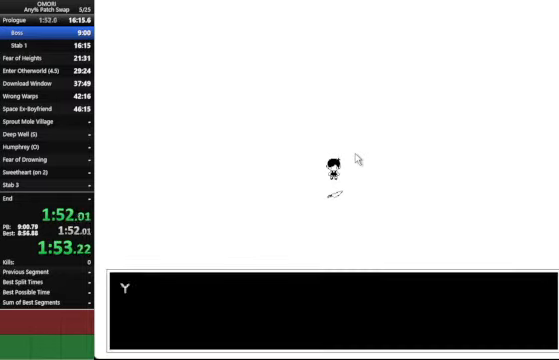
{"keys": ["up"], "events": [[100, "up", "down"], [167, "z", "down"], [434, "z", "up"], [467, "space", "up"]]}
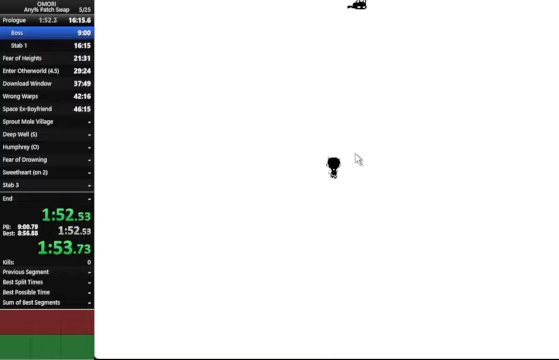
{"keys": ["up"], "events": []}
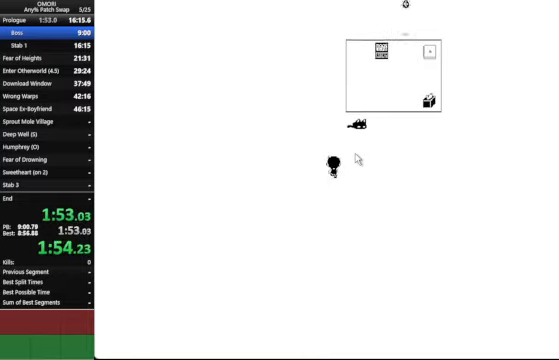
{"keys": ["up"], "events": [[300, "right", "down"], [400, "right", "up"]]}
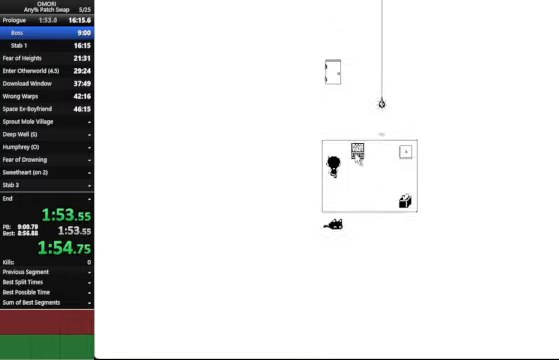
{"keys": ["space", "z"], "events": [[100, "space", "down"], [100, "z", "down"], [167, "z", "up"], [434, "up", "up"], [500, "z", "down"]]}
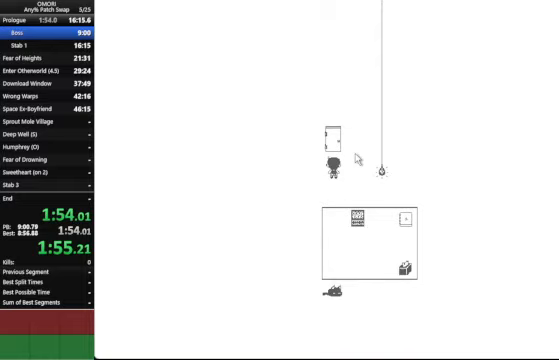
{"keys": ["space", "z"], "events": [[167, "z", "up"], [433, "z", "down"]]}
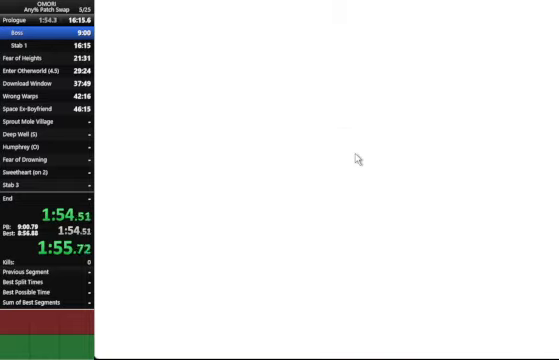
{"keys": ["space", "z"], "events": [[200, "z", "up"], [467, "z", "down"]]}
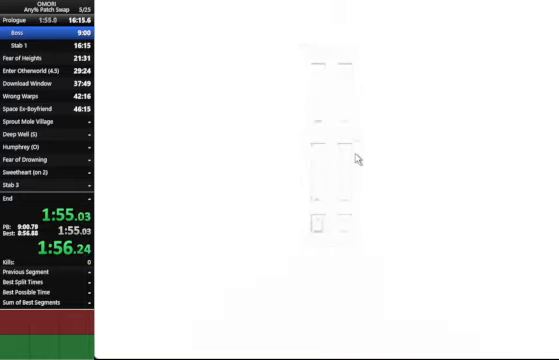
{"keys": ["space", "z"], "events": [[233, "z", "up"], [433, "z", "down"]]}
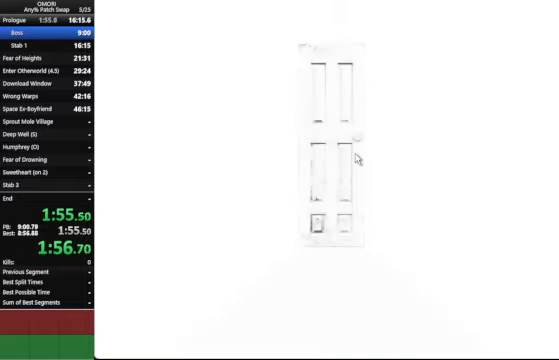
{"keys": ["space", "z"], "events": [[133, "z", "up"], [433, "z", "down"]]}
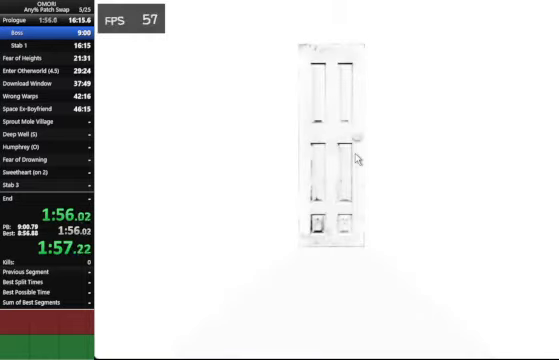
{"keys": ["space", "z"], "events": [[100, "z", "up"], [133, "z", "down"], [200, "z", "up"], [400, "z", "down"]]}
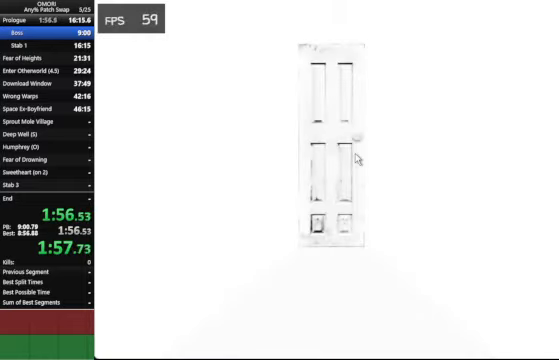
{"keys": ["space", "z"], "events": [[133, "z", "up"], [433, "z", "down"]]}
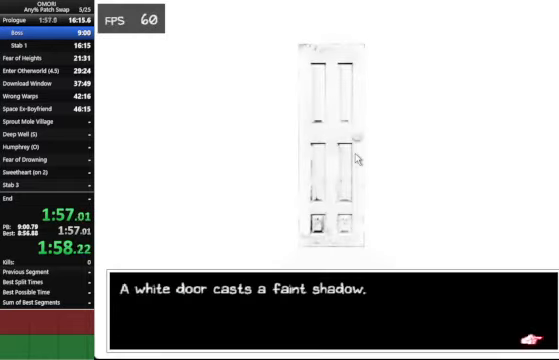
{"keys": ["space", "z"], "events": [[167, "z", "up"], [433, "z", "down"]]}
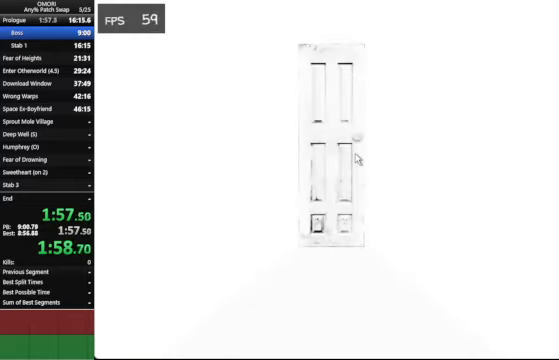
{"keys": ["space", "z"], "events": [[233, "z", "up"], [433, "z", "down"]]}
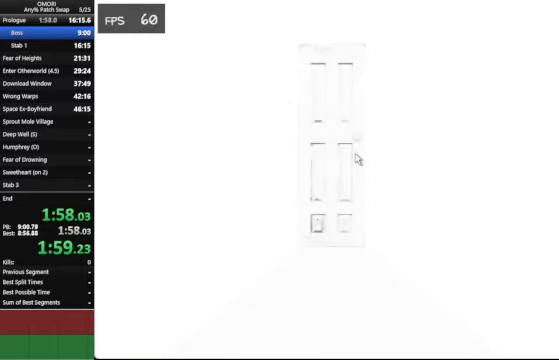
{"keys": ["space", "z"], "events": [[167, "z", "up"], [400, "z", "down"], [467, "z", "up"], [500, "z", "down"]]}
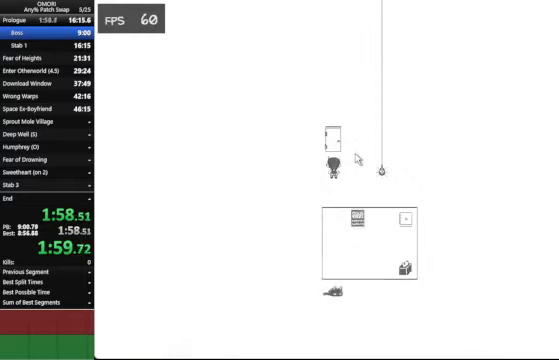
{"keys": ["space"], "events": [[233, "z", "up"], [267, "z", "down"], [400, "z", "up"]]}
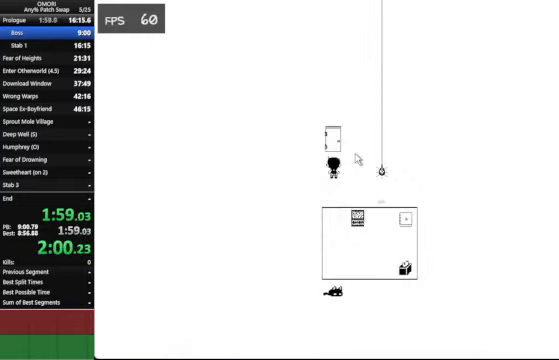
{"keys": ["space"], "events": [[267, "z", "down"], [433, "z", "up"]]}
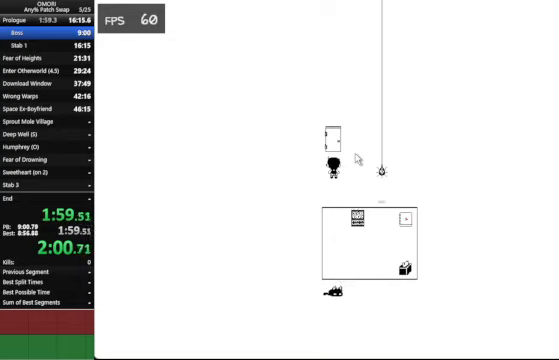
{"keys": ["space"], "events": [[200, "z", "down"], [433, "z", "up"]]}
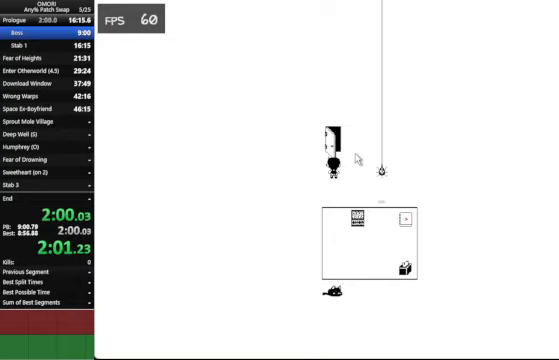
{"keys": ["space"], "events": [[166, "z", "down"], [400, "z", "up"]]}
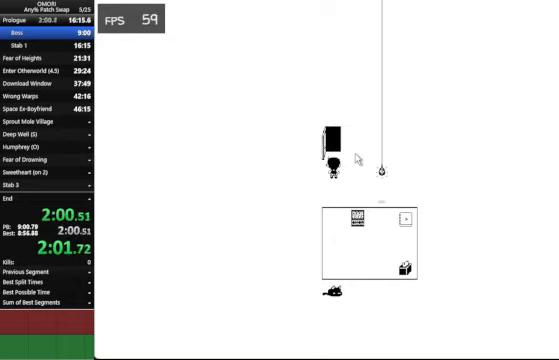
{"keys": ["space"], "events": [[133, "z", "down"], [433, "z", "up"]]}
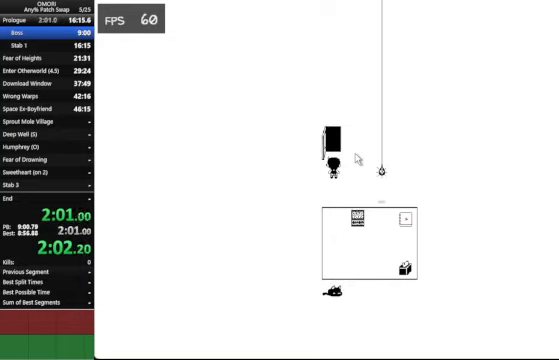
{"keys": ["space"], "events": [[233, "z", "down"], [433, "z", "up"]]}
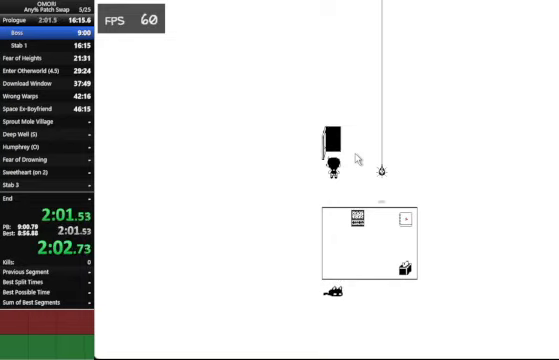
{"keys": ["space"], "events": [[233, "z", "down"], [433, "z", "up"]]}
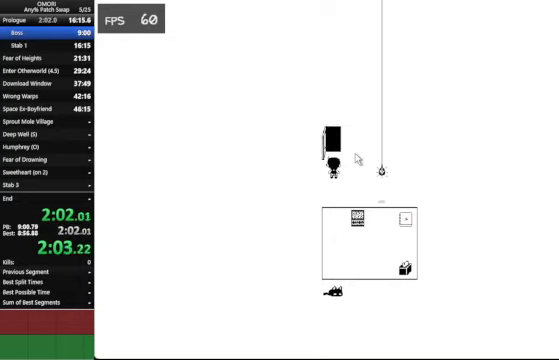
{"keys": ["space"], "events": [[166, "z", "down"], [466, "z", "up"]]}
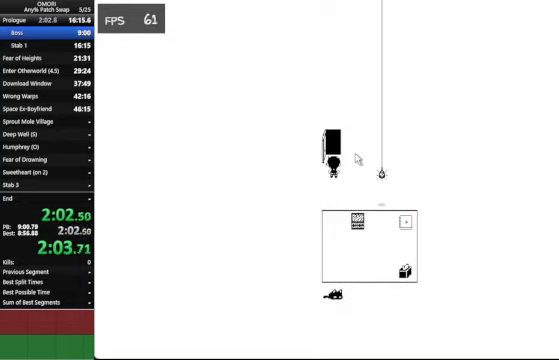
{"keys": ["space"], "events": [[233, "z", "down"], [466, "z", "up"]]}
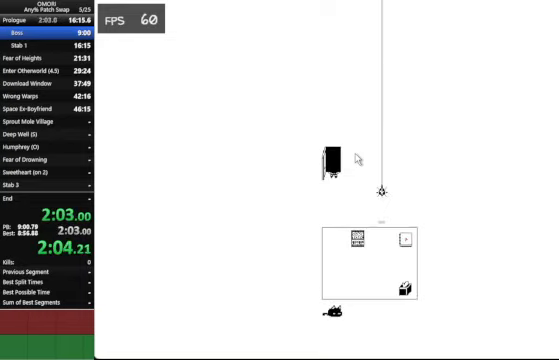
{"keys": ["space"], "events": [[233, "z", "down"], [433, "z", "up"]]}
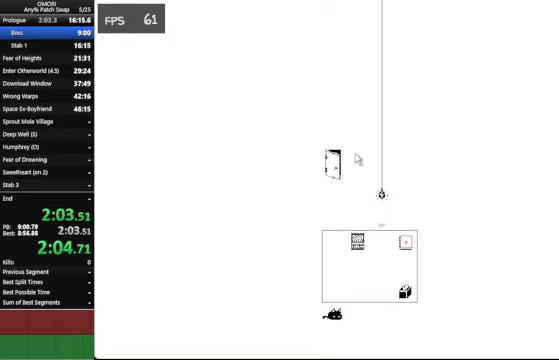
{"keys": ["space"], "events": [[233, "z", "down"], [466, "z", "up"]]}
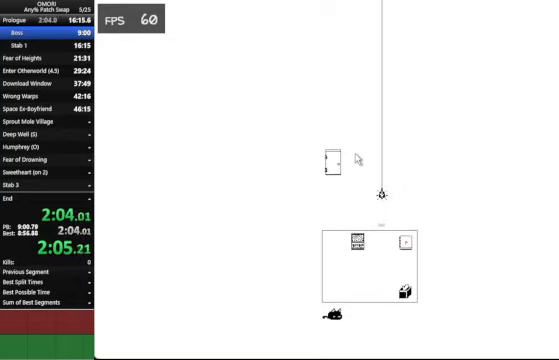
{"keys": ["space"], "events": [[200, "z", "down"], [466, "z", "up"]]}
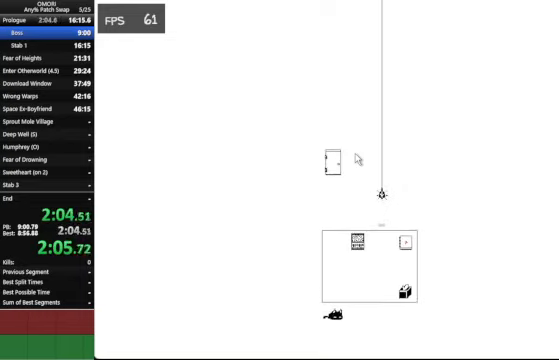
{"keys": ["space"], "events": [[133, "z", "down"], [367, "z", "up"], [400, "z", "down"], [434, "z", "up"]]}